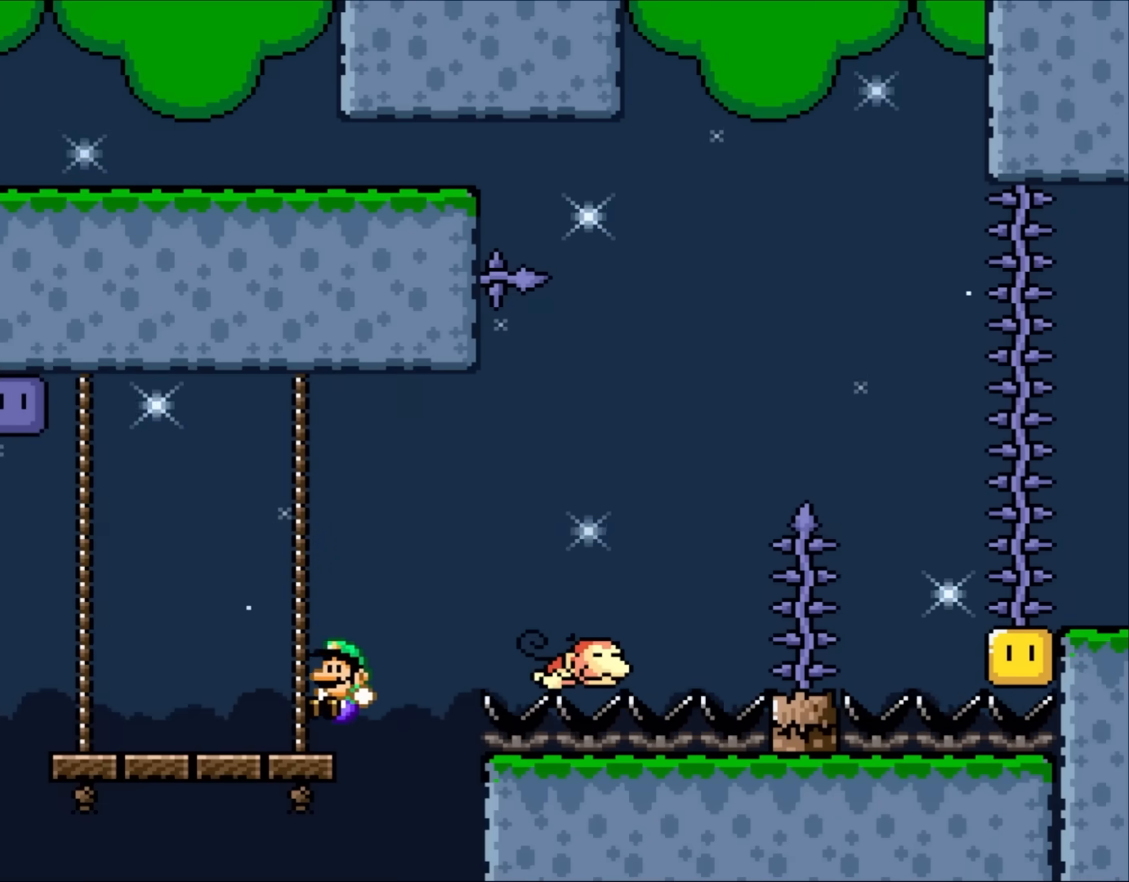
Gameplay with a controller (Nintendo layout); each line is a JSON object with the inputs held at the frame after it (dt_ms = milliseconds from this image to that frame). "events" lists button and stick changes between this image and that frame as [ms after this image, input, new state], when the widget could be followed in between. Not read: L1 L3 R3.
{"dt_ms": 500, "buttons": ["B", "DPAD_UP", "DPAD_LEFT"], "events": [[50, "B", "up"], [150, "B", "down"], [450, "DPAD_UP", "down"], [483, "Y", "up"]]}
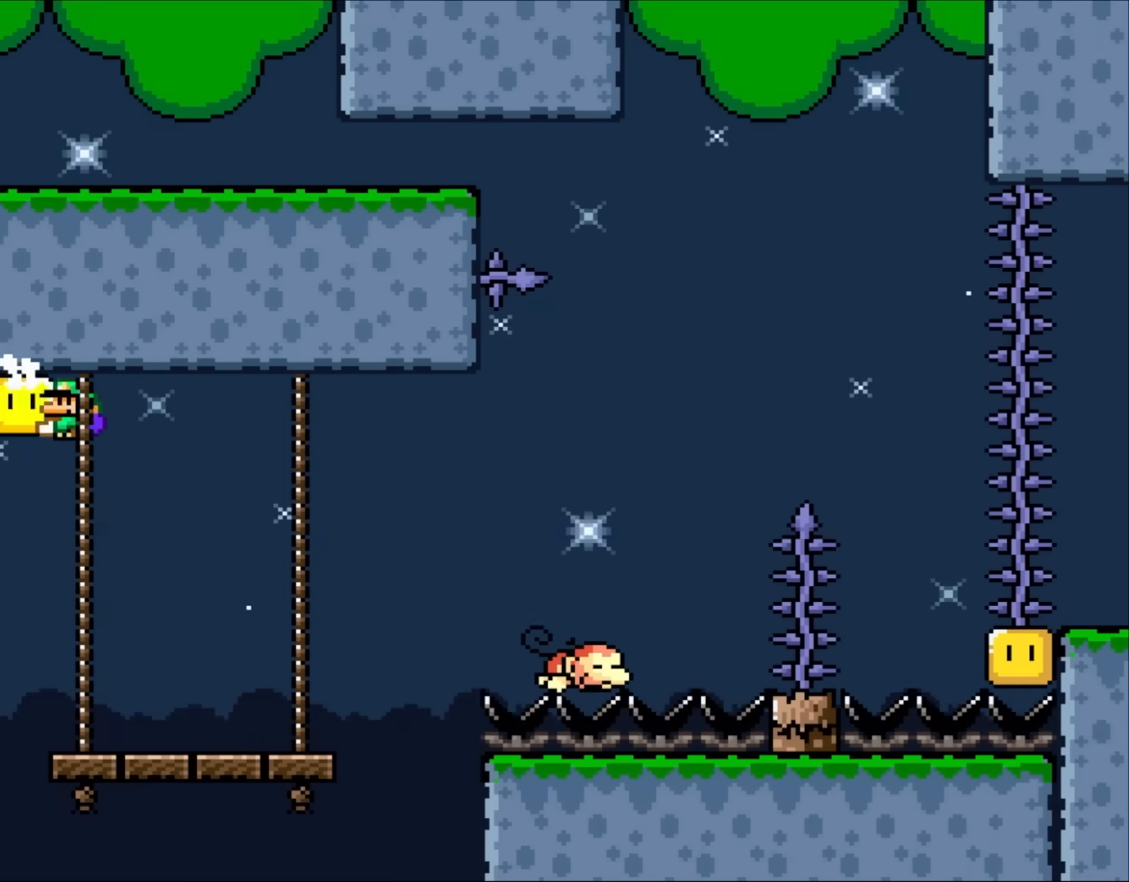
{"dt_ms": 500, "buttons": ["Y", "DPAD_RIGHT"], "events": [[17, "DPAD_UP", "up"], [50, "B", "up"], [100, "B", "down"], [100, "DPAD_LEFT", "up"], [133, "Y", "down"], [167, "B", "up"], [200, "DPAD_RIGHT", "down"]]}
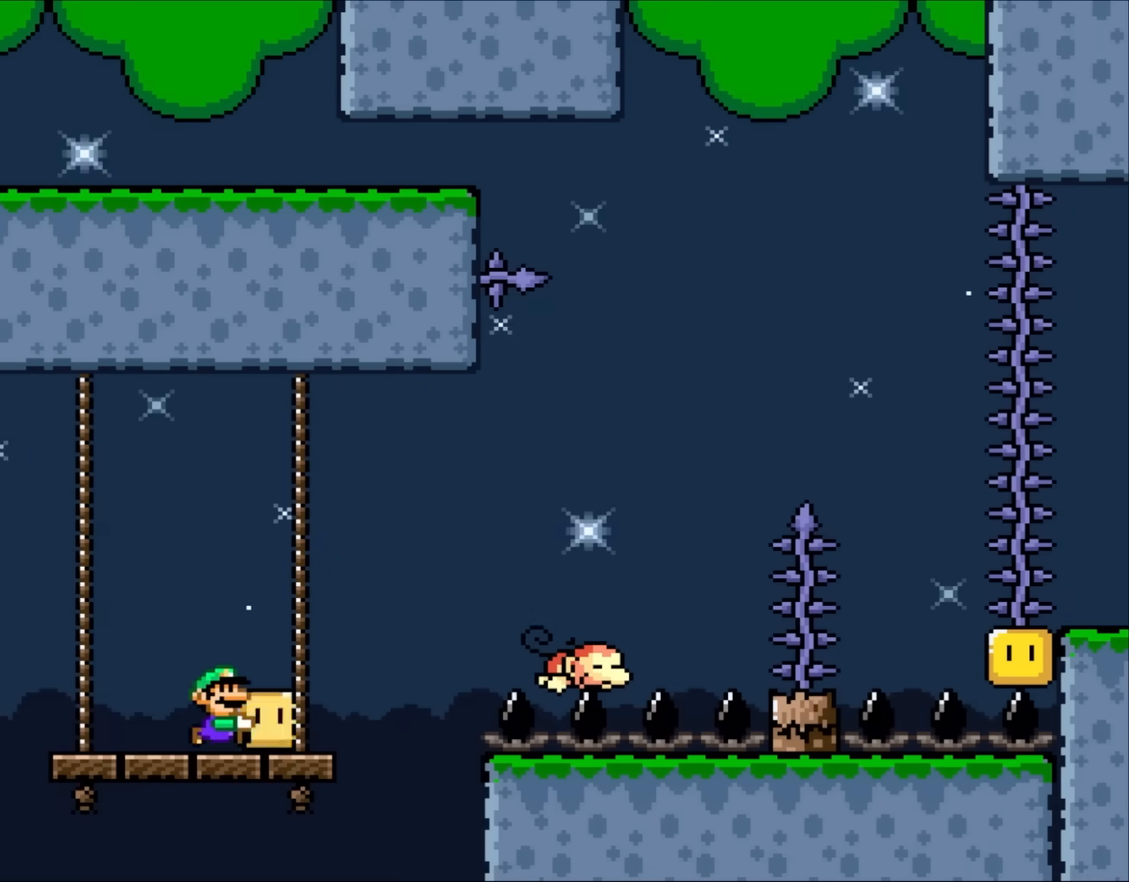
{"dt_ms": 500, "buttons": ["DPAD_RIGHT"], "events": [[183, "B", "down"], [383, "B", "up"], [433, "Y", "up"]]}
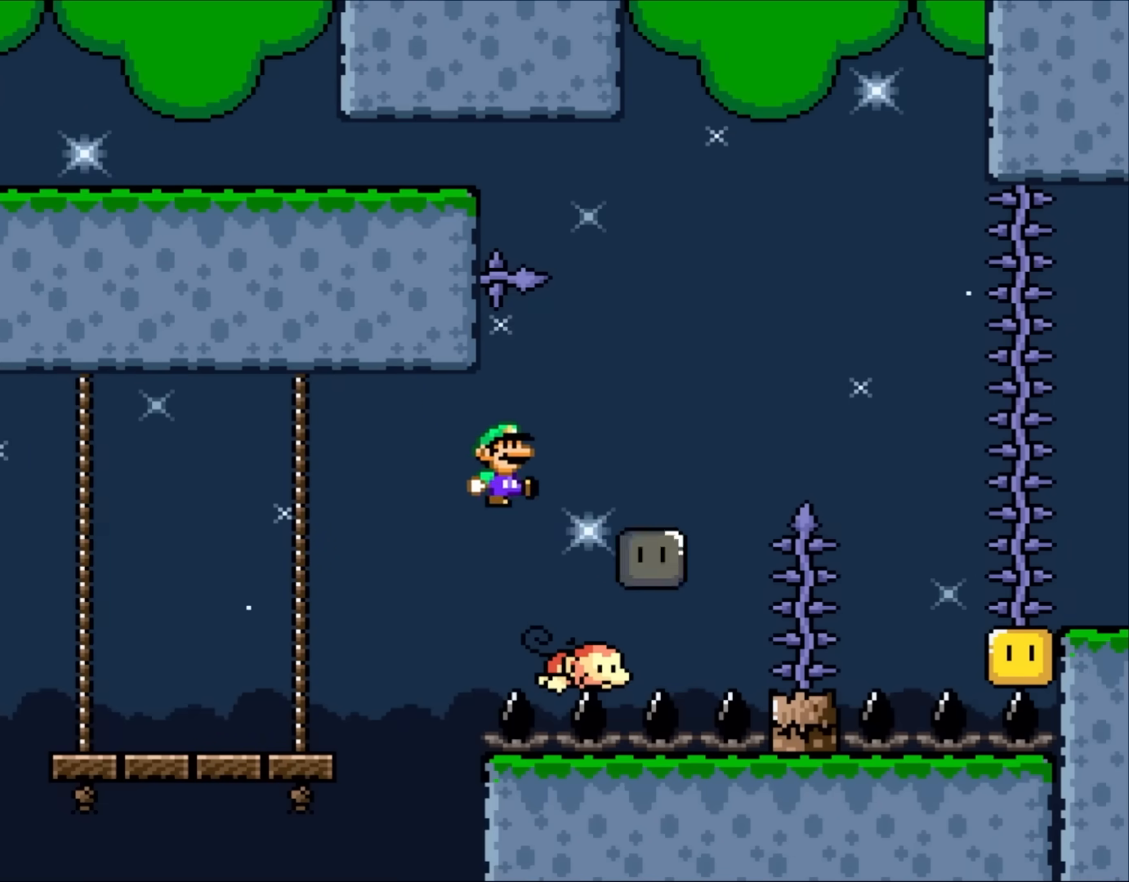
{"dt_ms": 500, "buttons": ["B", "Y", "DPAD_RIGHT"], "events": [[150, "Y", "down"], [183, "B", "down"]]}
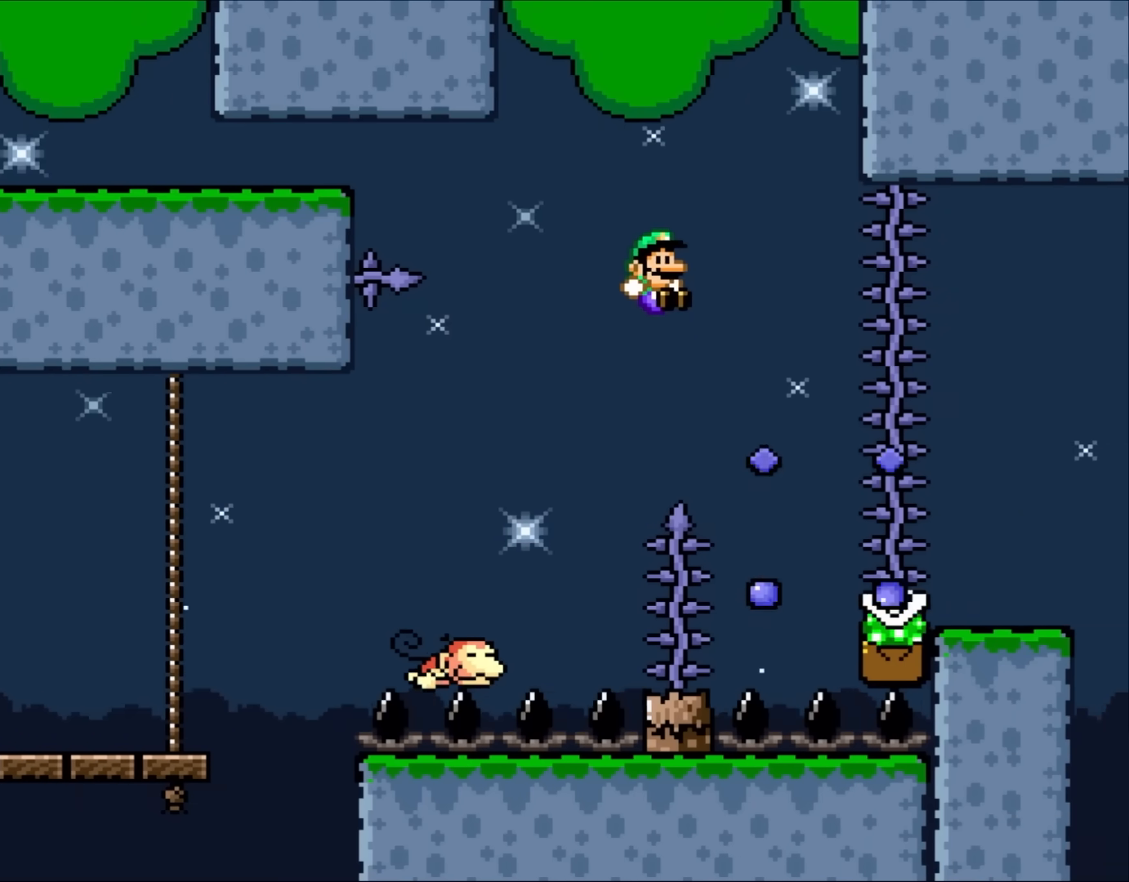
{"dt_ms": 500, "buttons": ["Y", "DPAD_RIGHT"], "events": [[150, "DPAD_RIGHT", "up"], [183, "DPAD_LEFT", "down"], [317, "DPAD_LEFT", "up"], [367, "DPAD_RIGHT", "down"], [383, "B", "up"]]}
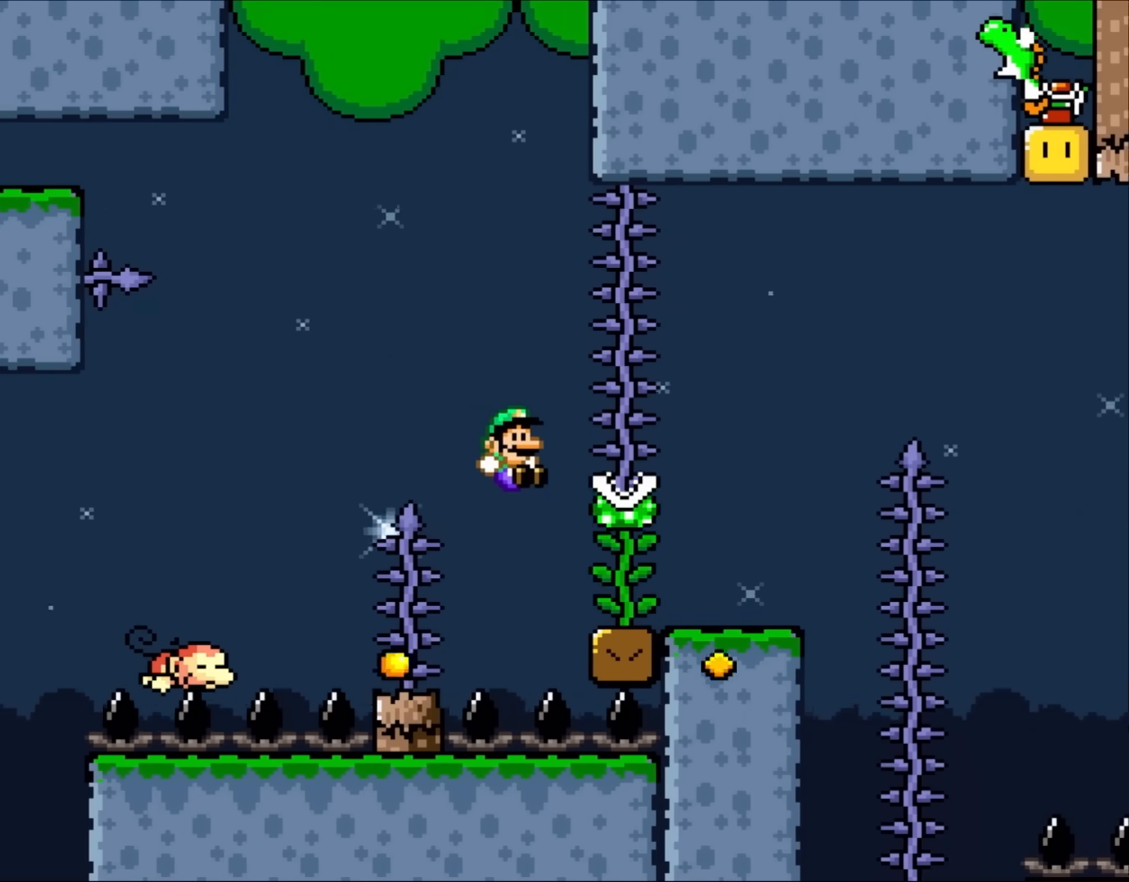
{"dt_ms": 1000, "buttons": ["B", "Y", "DPAD_RIGHT"]}
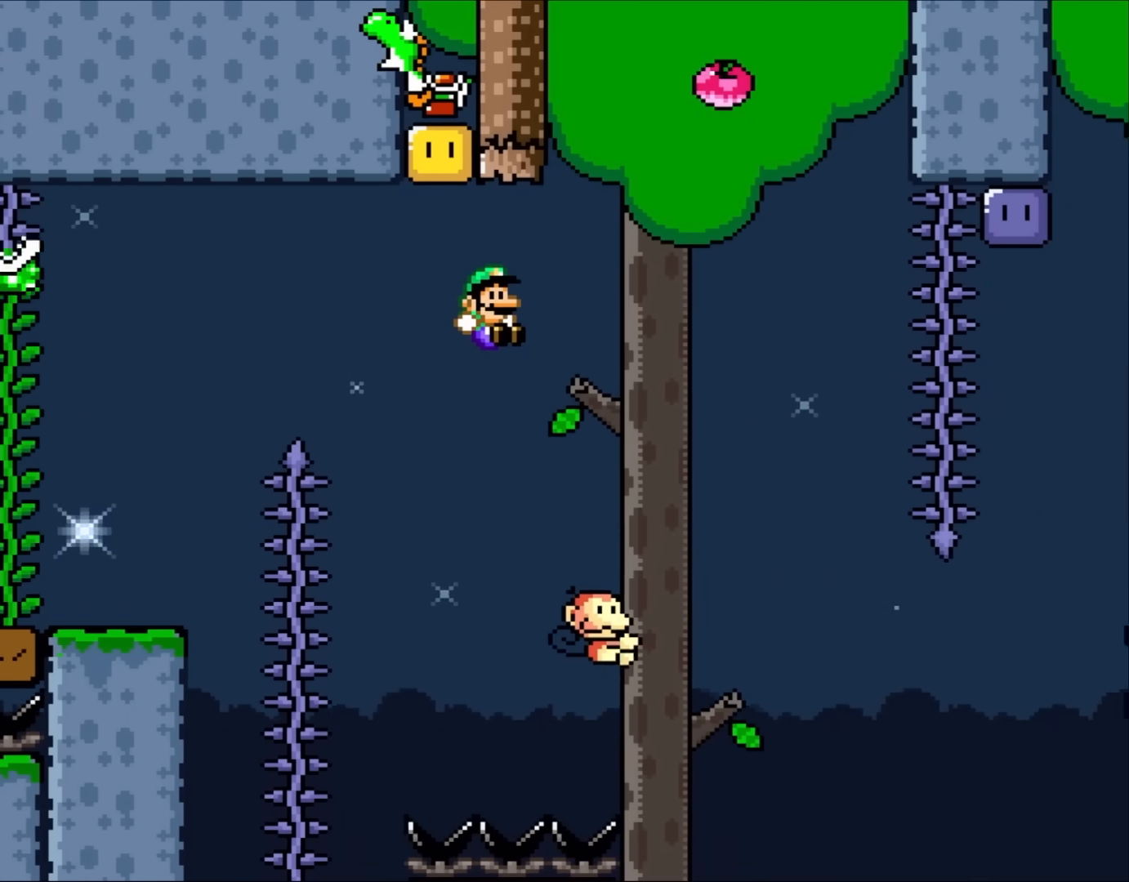
{"dt_ms": 1000, "buttons": ["Y", "DPAD_RIGHT"]}
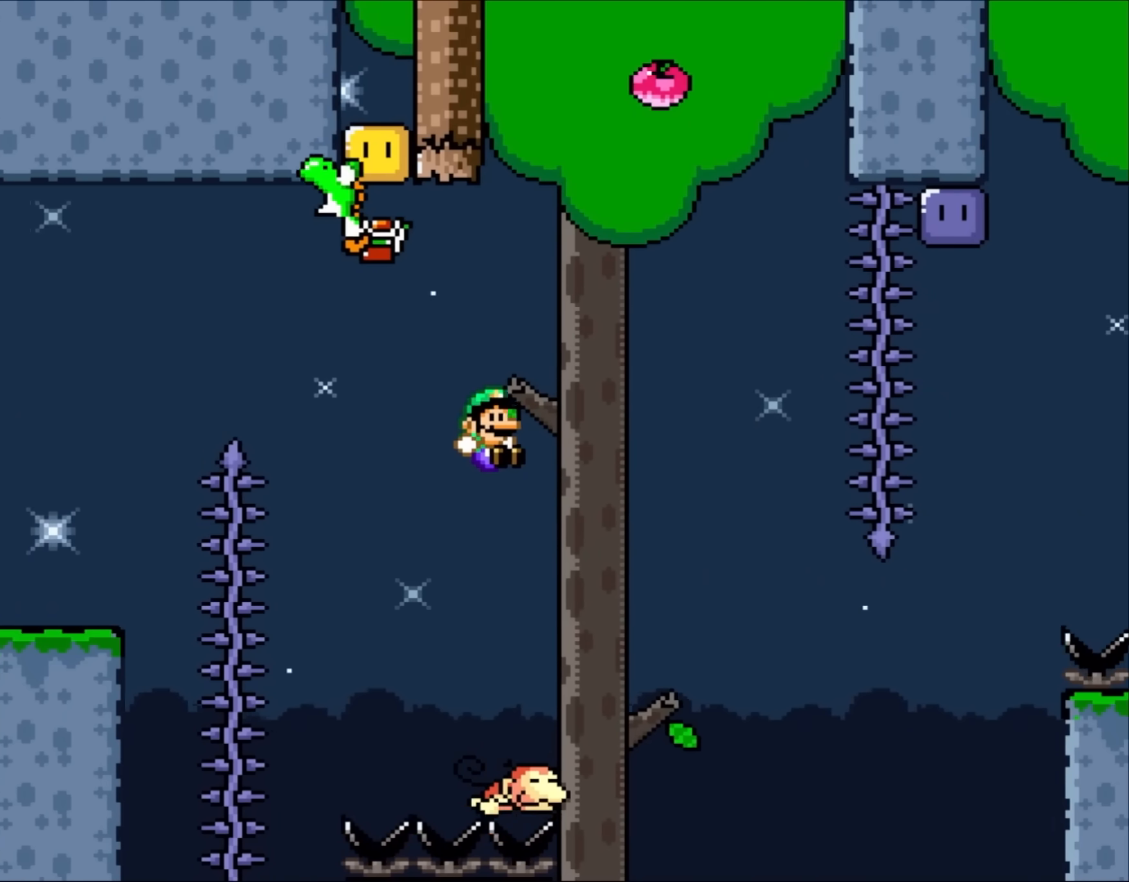
{"dt_ms": 500, "buttons": ["B", "Y"]}
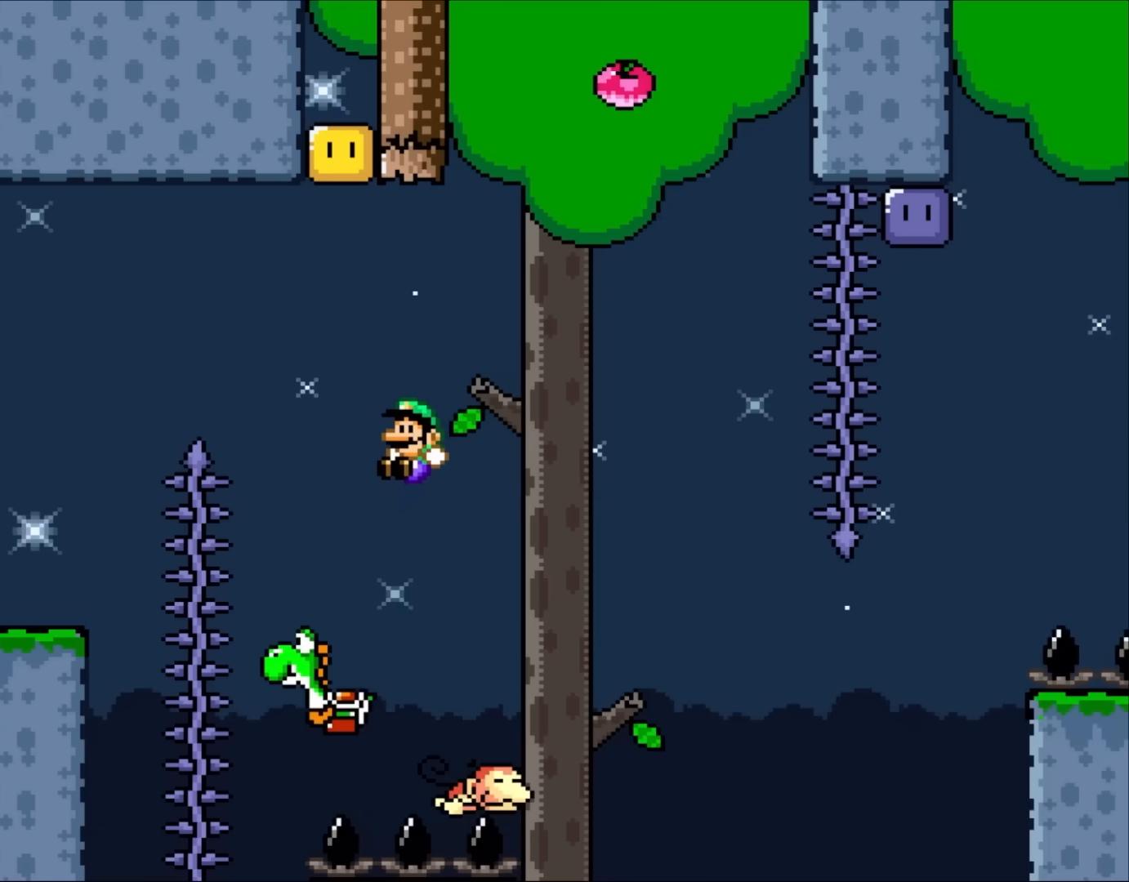
{"dt_ms": 500, "buttons": ["Y", "DPAD_RIGHT"], "events": [[167, "B", "up"], [417, "DPAD_RIGHT", "down"]]}
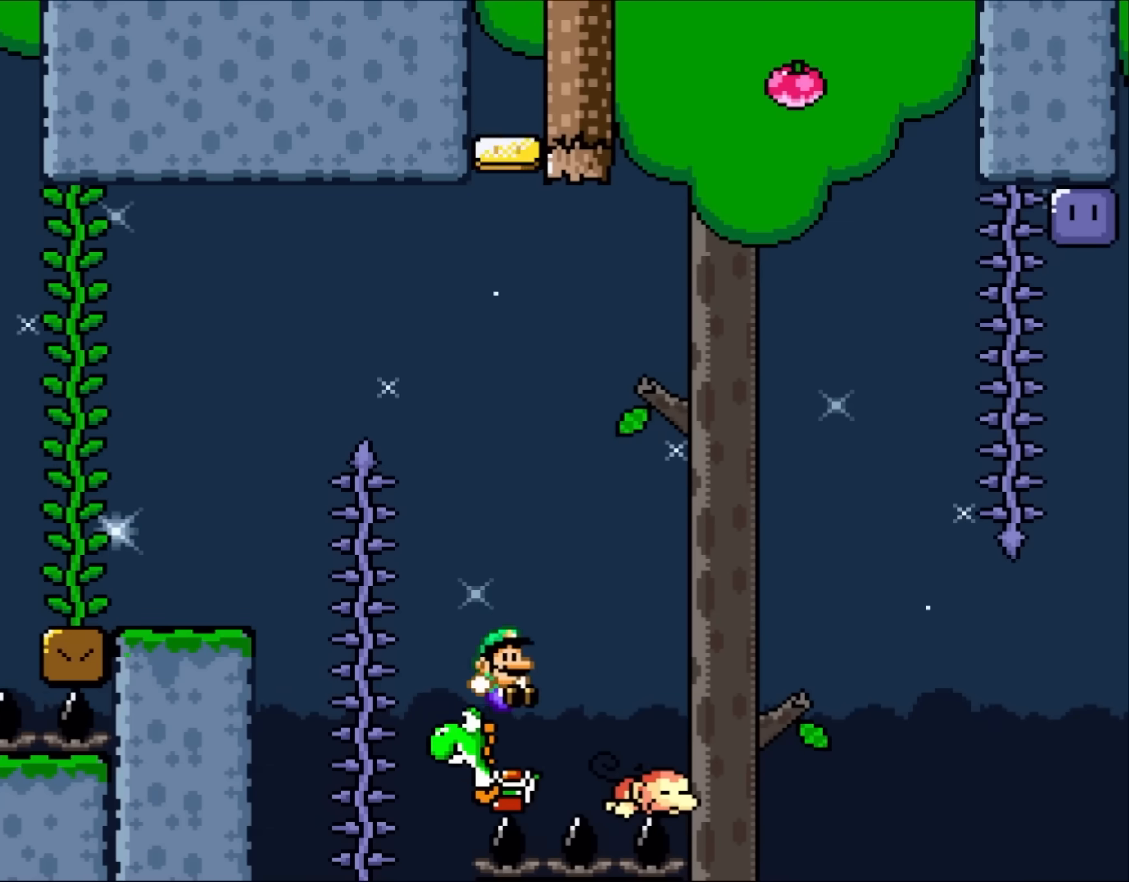
{"dt_ms": 1000, "buttons": ["Y"], "events": [[50, "DPAD_RIGHT", "up"], [283, "DPAD_RIGHT", "down"], [400, "DPAD_RIGHT", "up"], [400, "X", "down"], [583, "X", "up"]]}
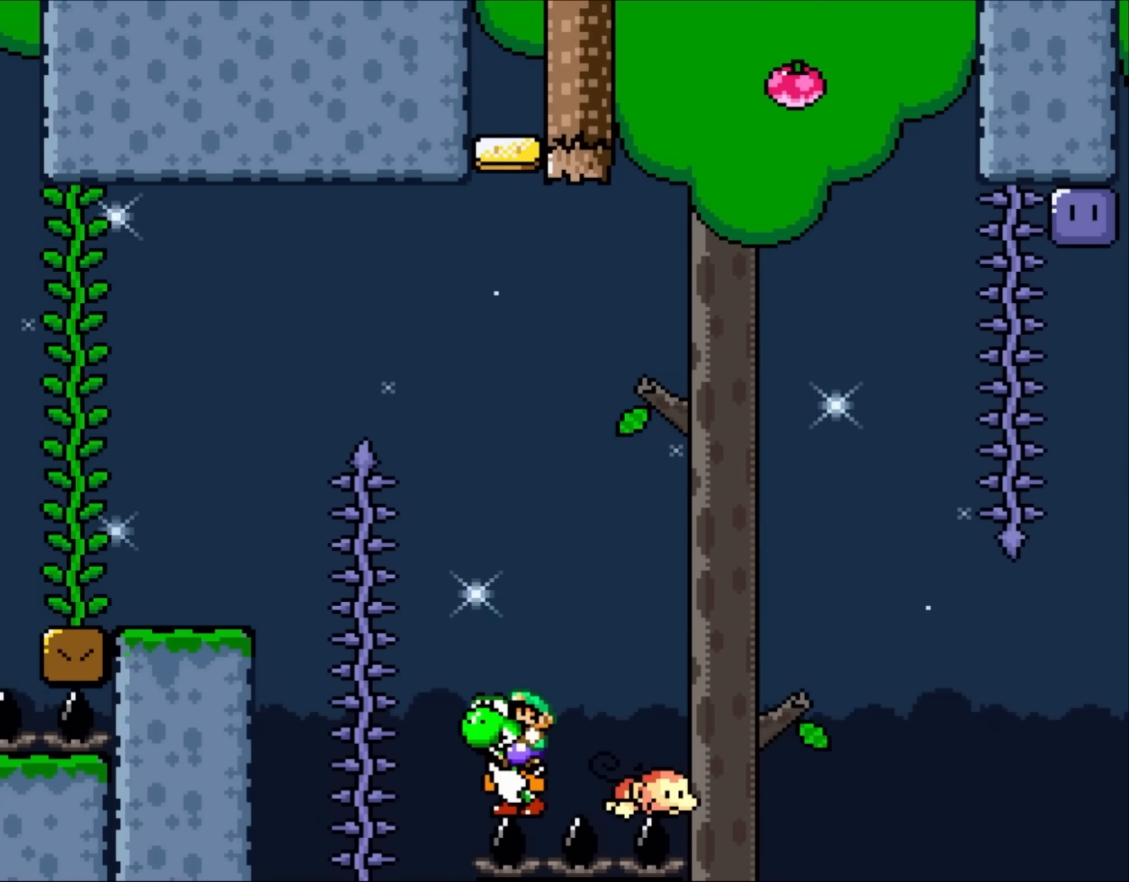
{"dt_ms": 500, "buttons": ["Y"], "events": [[83, "DPAD_RIGHT", "down"], [167, "DPAD_RIGHT", "up"], [200, "X", "down"], [350, "X", "up"]]}
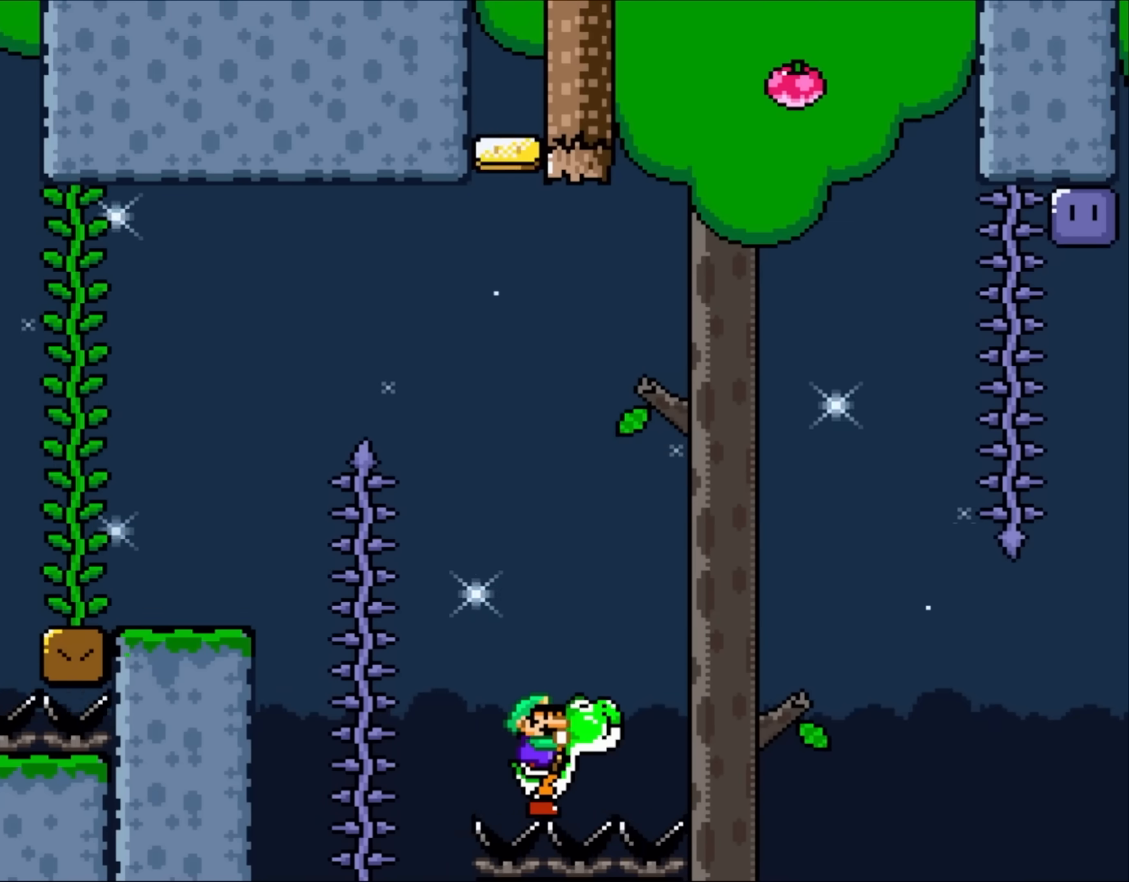
{"dt_ms": 500, "buttons": ["Y", "DPAD_RIGHT"], "events": [[250, "DPAD_RIGHT", "down"]]}
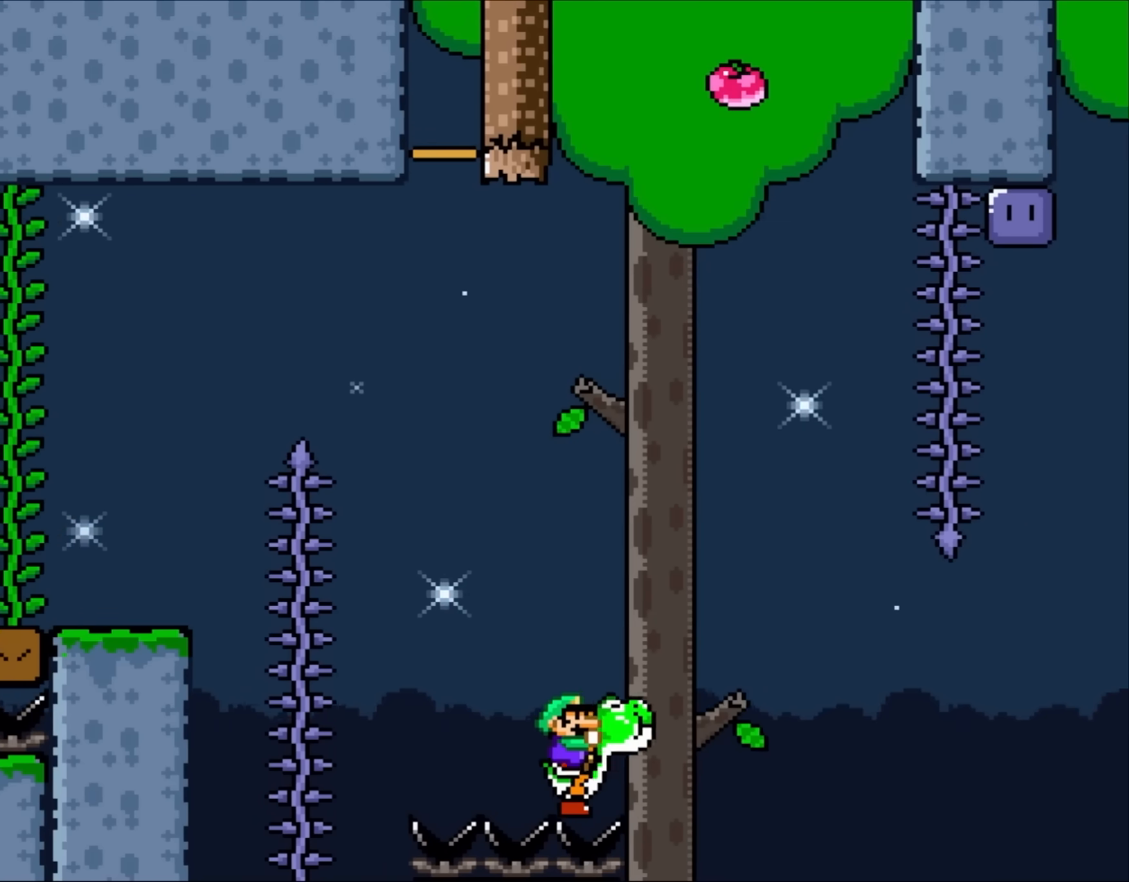
{"dt_ms": 500, "buttons": ["B", "Y", "DPAD_RIGHT"], "events": [[133, "B", "down"], [183, "B", "up"], [350, "B", "down"], [350, "X", "down"], [483, "X", "up"]]}
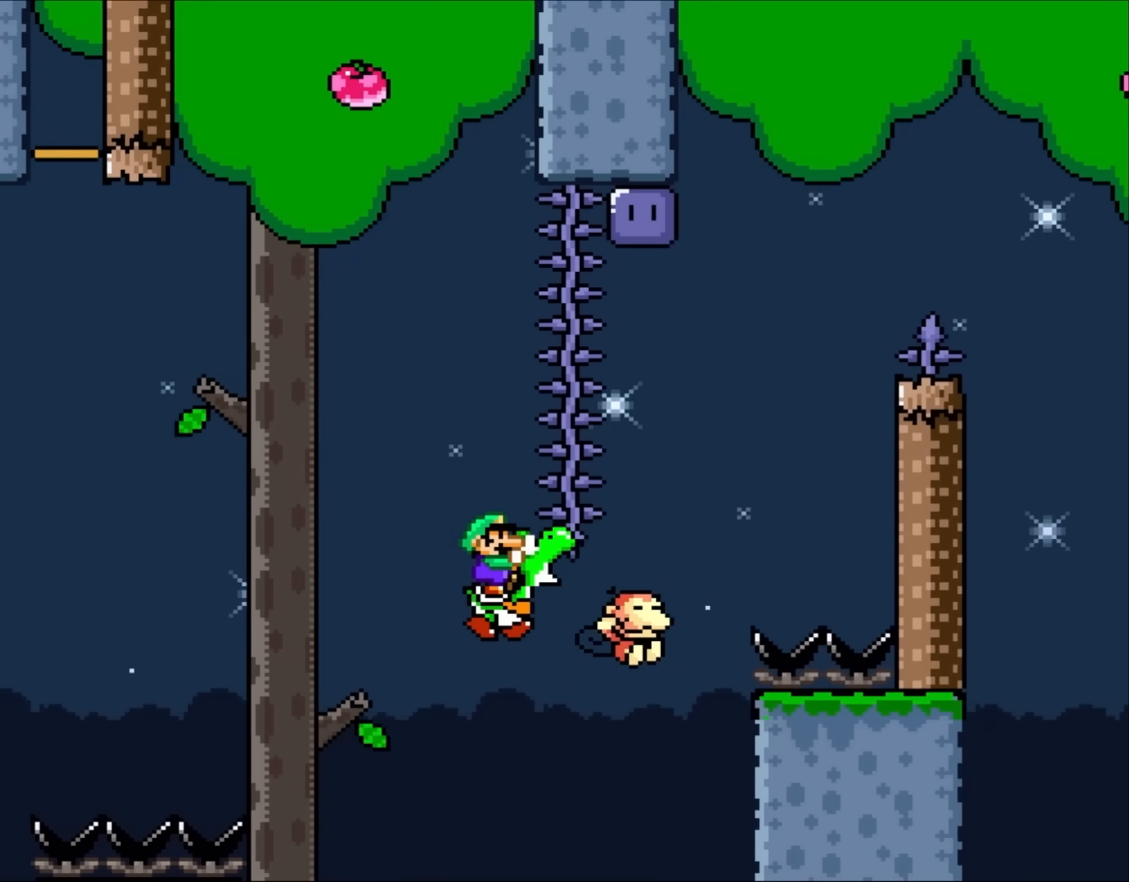
{"dt_ms": 500, "buttons": ["B", "Y", "DPAD_UP"], "events": [[50, "B", "up"], [250, "B", "down"], [367, "DPAD_RIGHT", "up"], [367, "DPAD_UP", "down"], [400, "DPAD_LEFT", "down"], [400, "DPAD_UP", "up"], [483, "DPAD_LEFT", "up"], [483, "DPAD_UP", "down"]]}
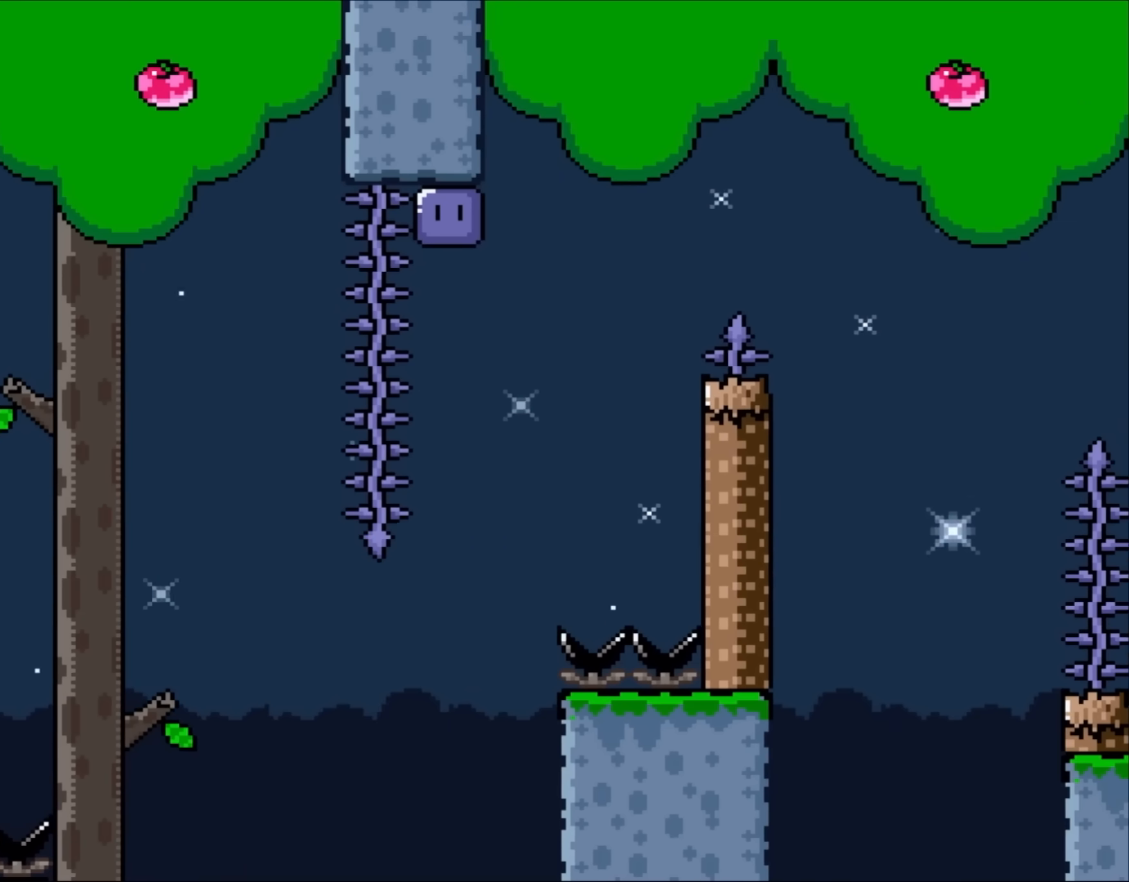
{"dt_ms": 500, "buttons": ["Y"], "events": [[17, "DPAD_UP", "up"], [117, "DPAD_RIGHT", "down"], [183, "DPAD_RIGHT", "up"], [250, "B", "up"]]}